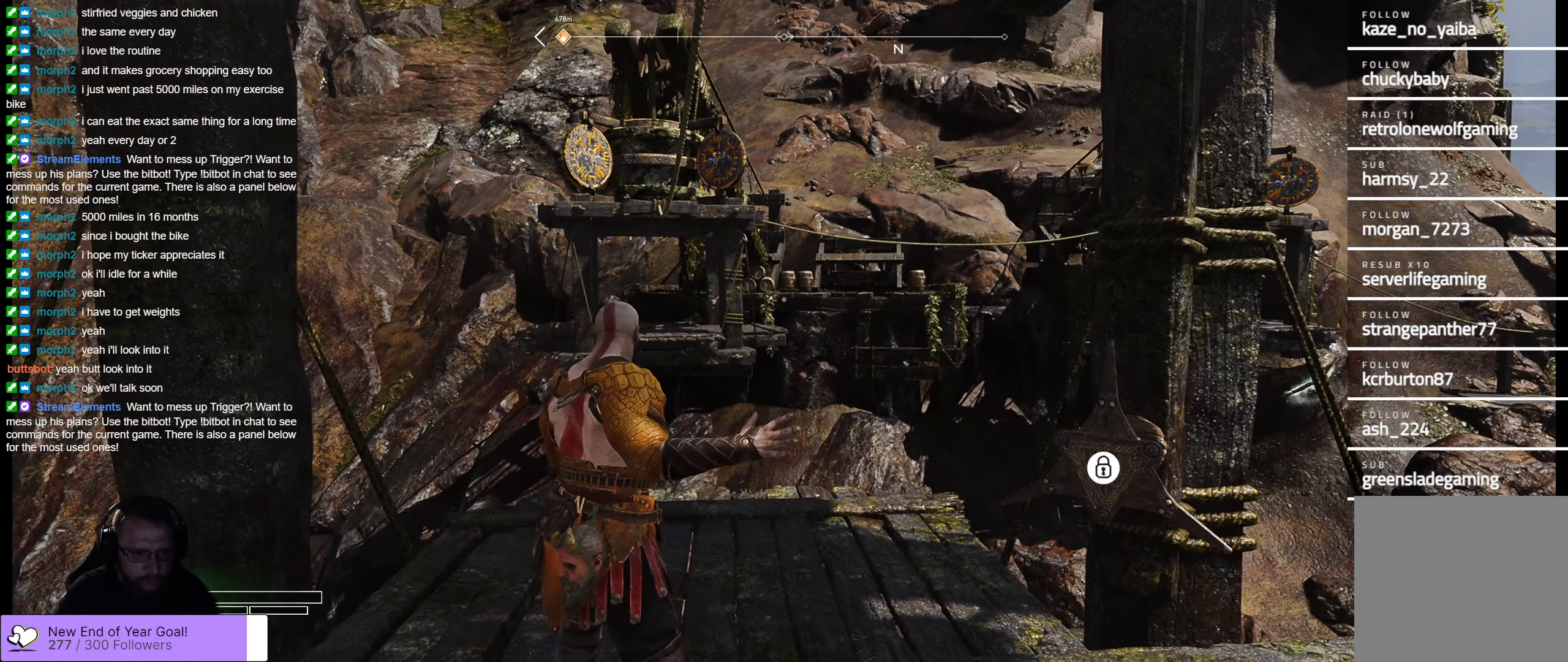
Gameplay with a controller (Xbox layout); each line is a JSON object with the inputs held at the frame after it. "events" lists button and stick changes between this image and that frame as [ms after this image, input, new state], when the widget could be followed in between.
{"buttons": [], "left_stick": "center", "right_stick": "down-left", "events": [[283, "right_stick", "left"], [483, "right_stick", "down-left"]]}
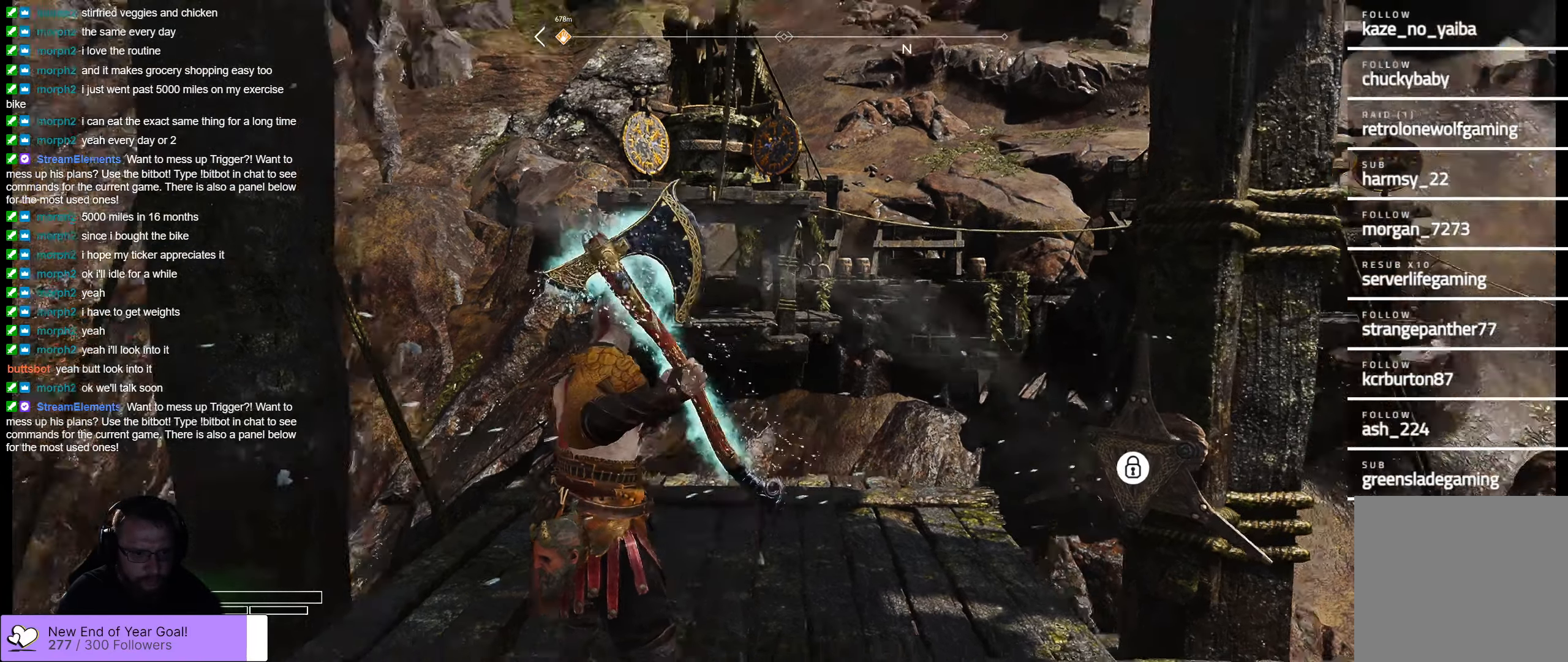
{"buttons": [], "left_stick": "up", "right_stick": "down-left", "events": [[383, "left_stick", "up"]]}
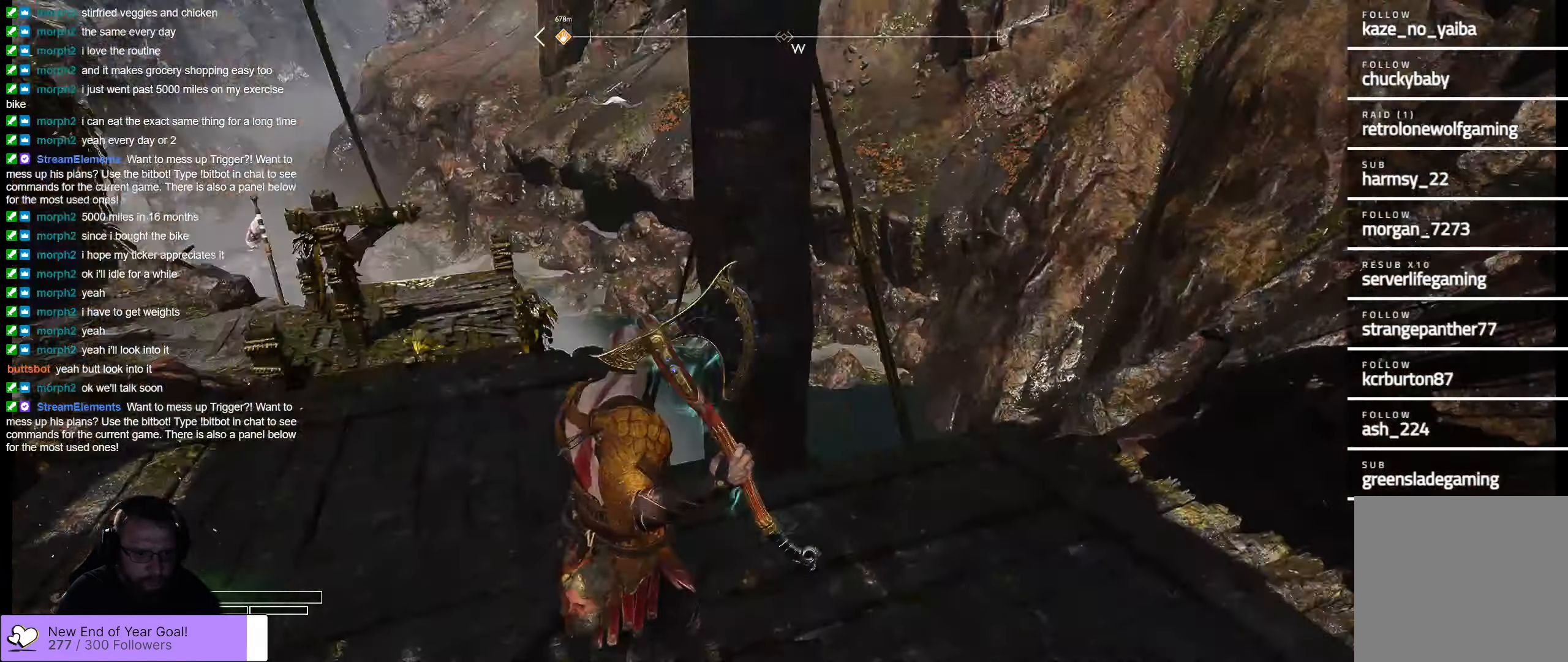
{"buttons": [], "left_stick": "down-left", "right_stick": "down-left"}
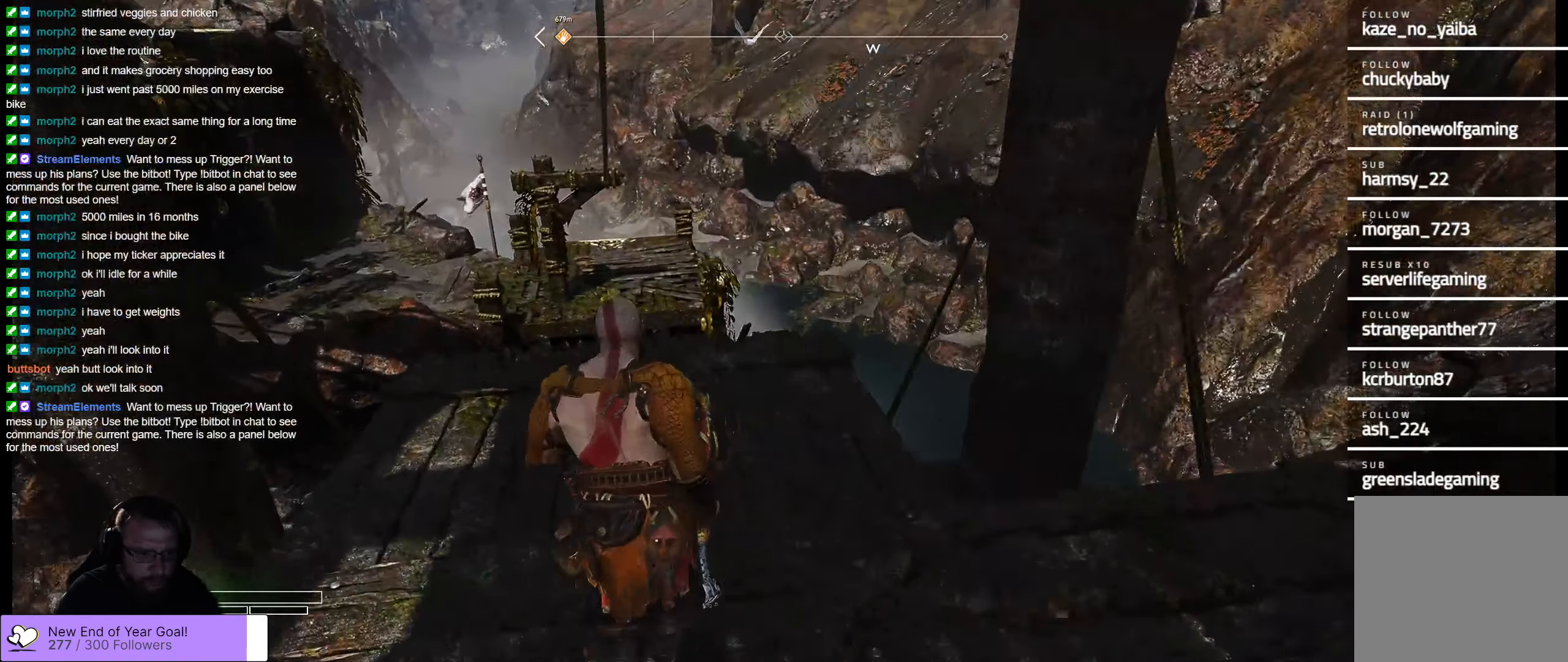
{"buttons": [], "left_stick": "up", "right_stick": "center", "events": [[216, "right_stick", "center"], [250, "left_stick", "up"]]}
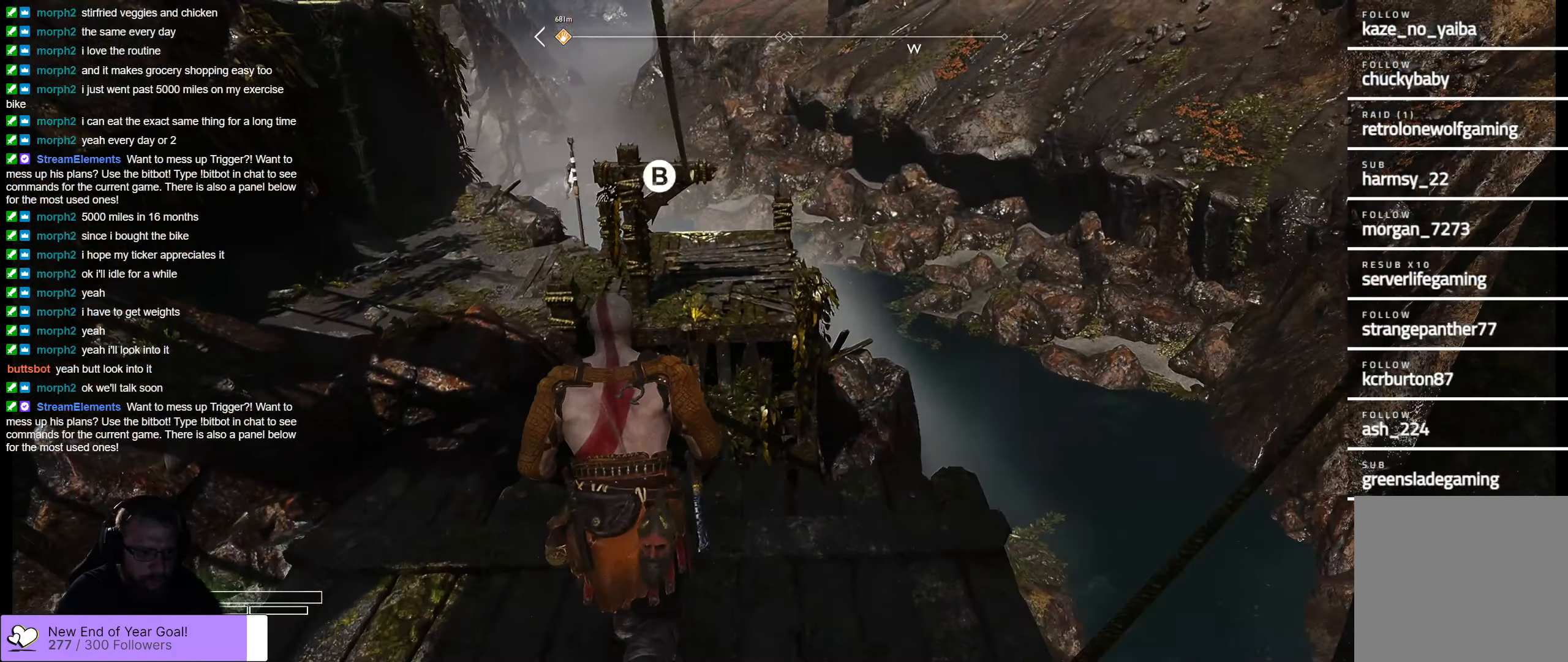
{"buttons": [], "left_stick": "center", "right_stick": "center", "events": [[33, "left_stick", "center"], [150, "right_stick", "up-left"], [500, "right_stick", "center"]]}
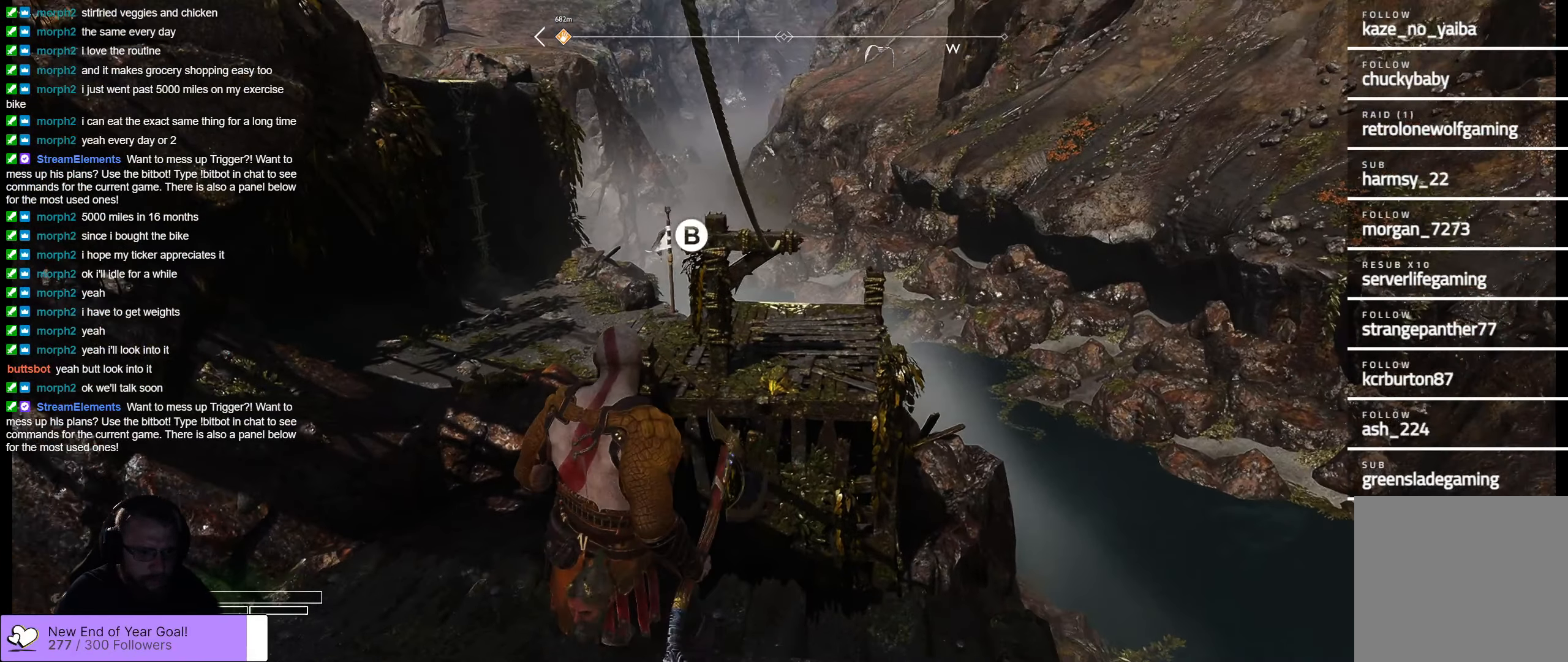
{"buttons": [], "left_stick": "center", "right_stick": "center", "events": [[116, "B", "down"], [333, "B", "up"]]}
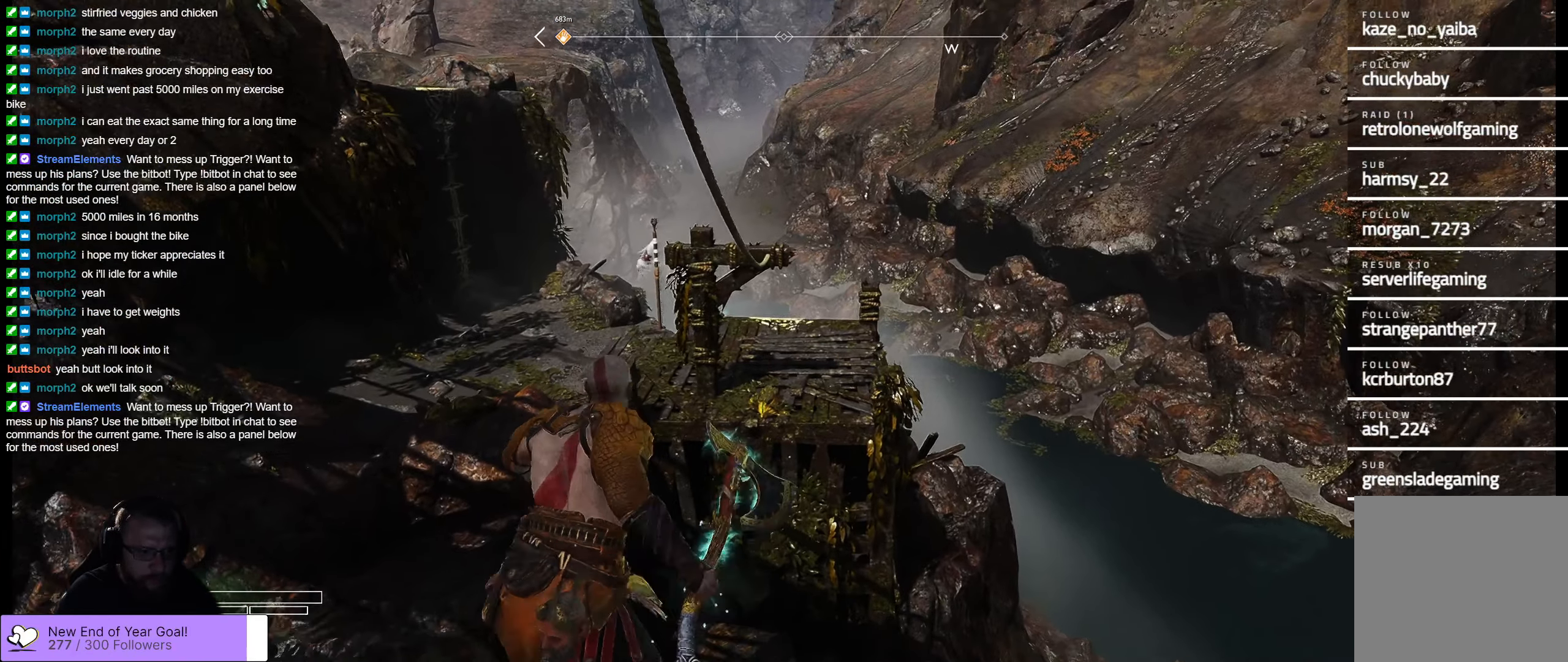
{"buttons": [], "left_stick": "center", "right_stick": "center", "events": []}
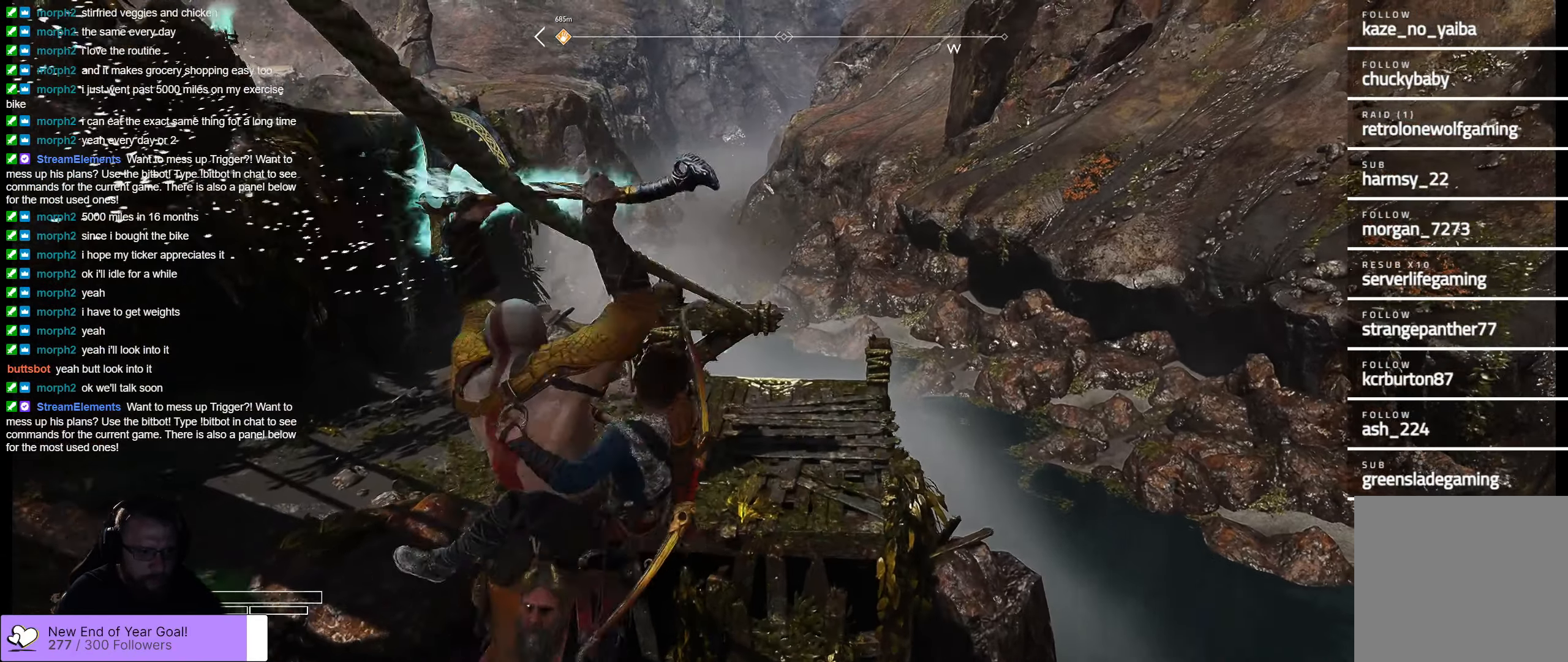
{"buttons": [], "left_stick": "center", "right_stick": "center", "events": []}
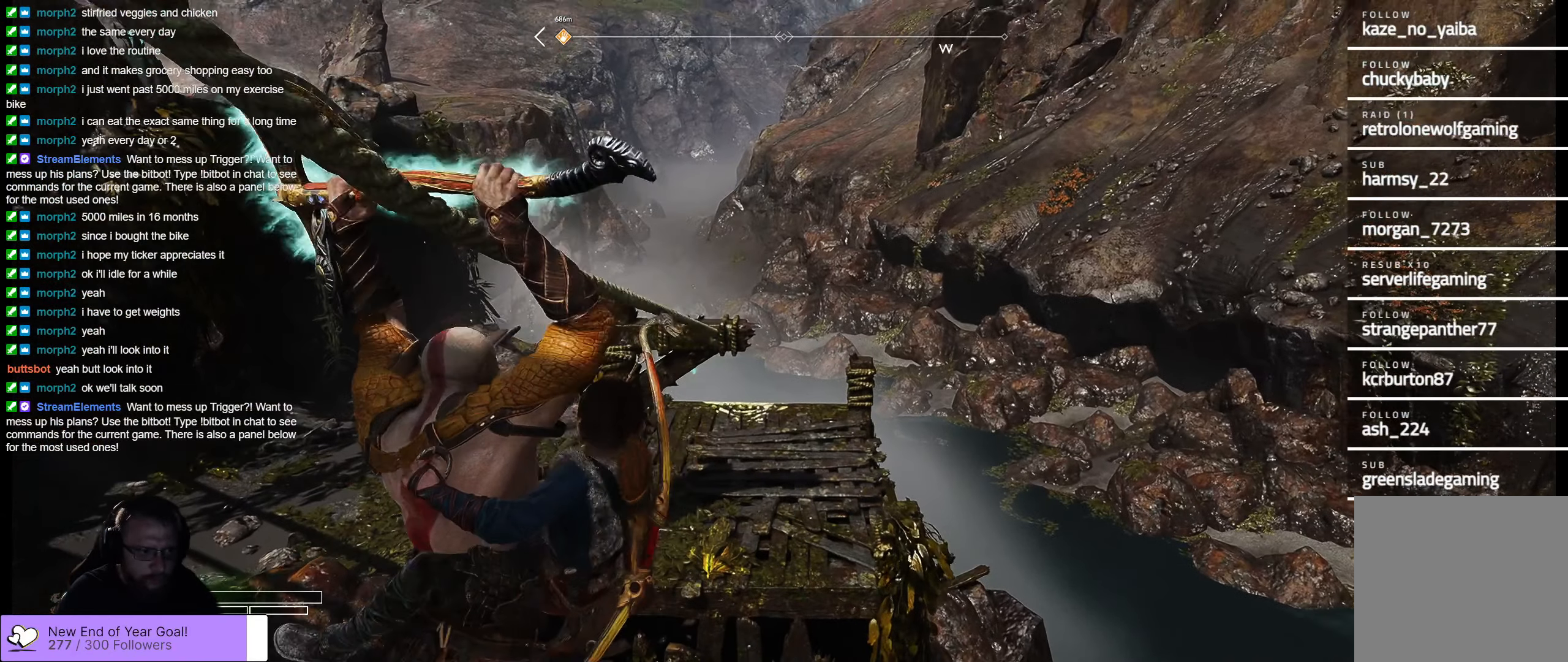
{"buttons": [], "left_stick": "center", "right_stick": "center", "events": []}
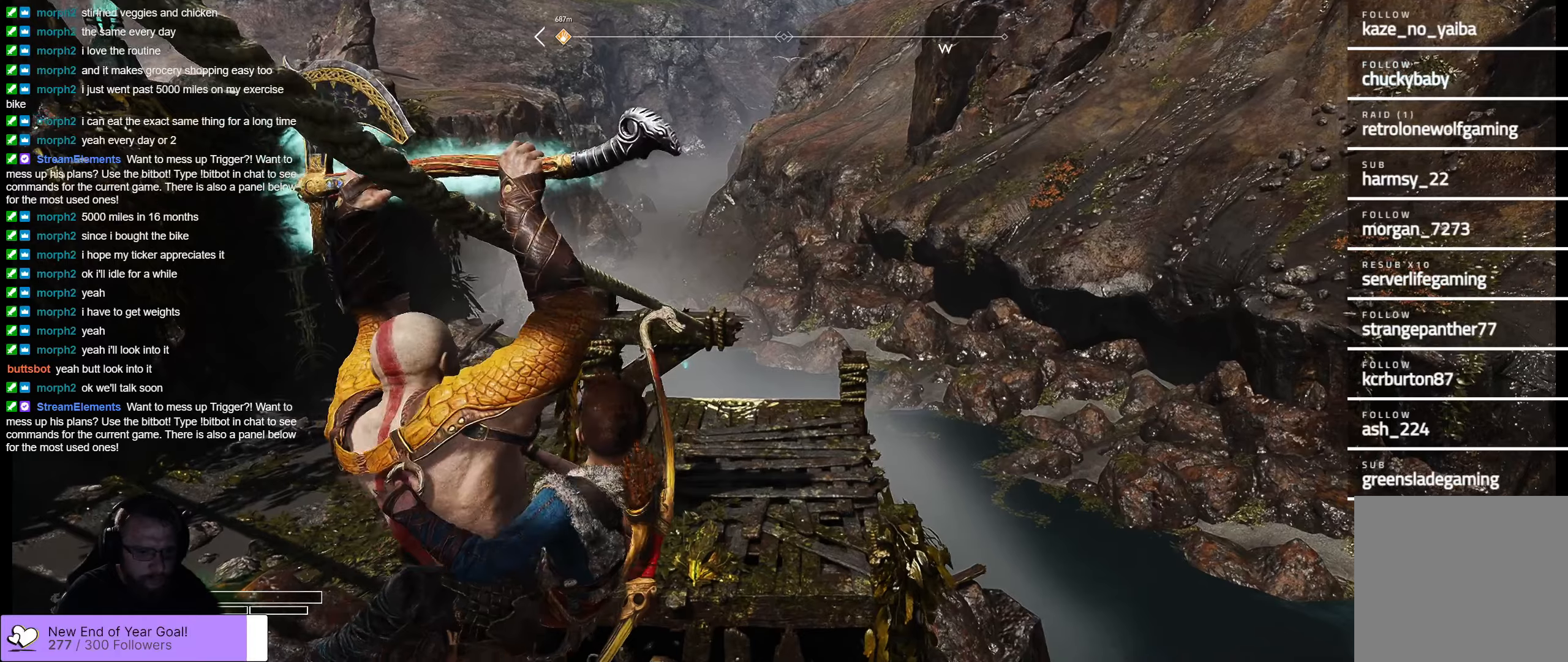
{"buttons": [], "left_stick": "center", "right_stick": "center", "events": []}
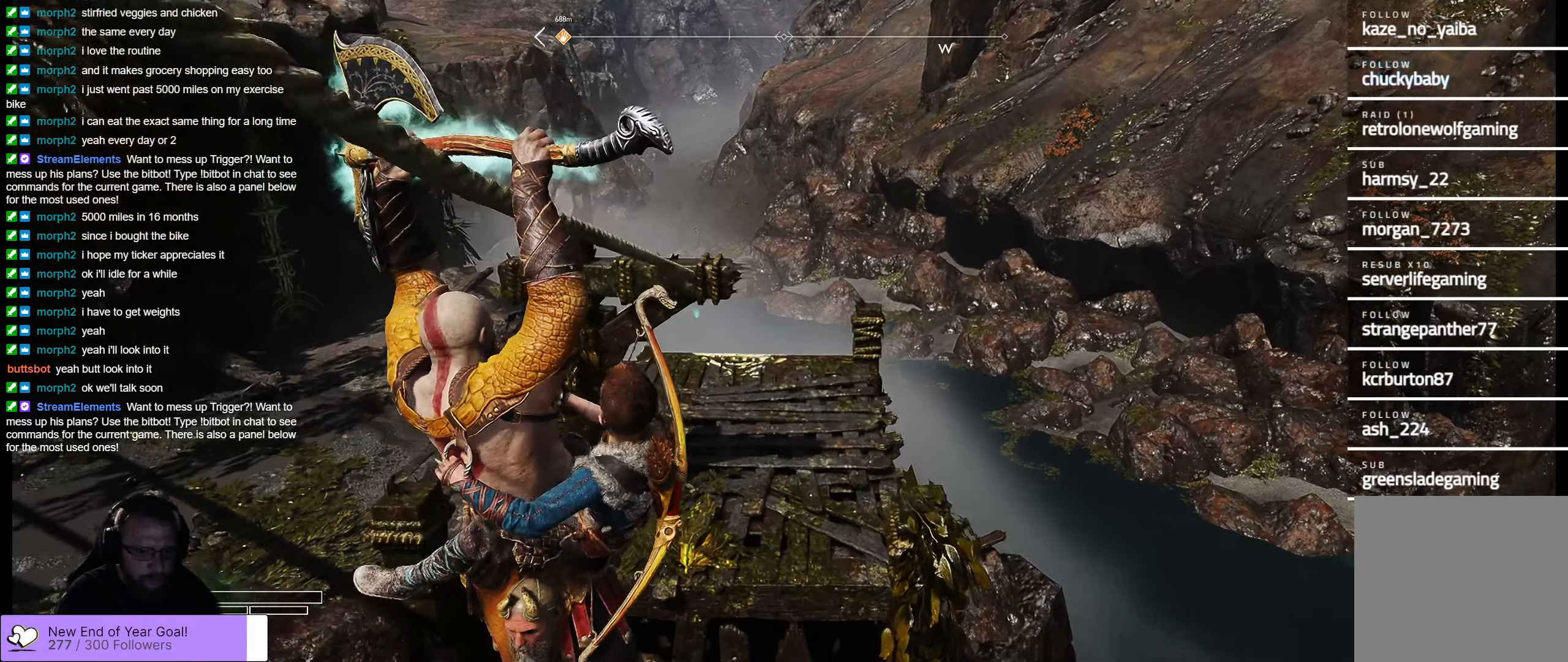
{"buttons": [], "left_stick": "center", "right_stick": "center", "events": []}
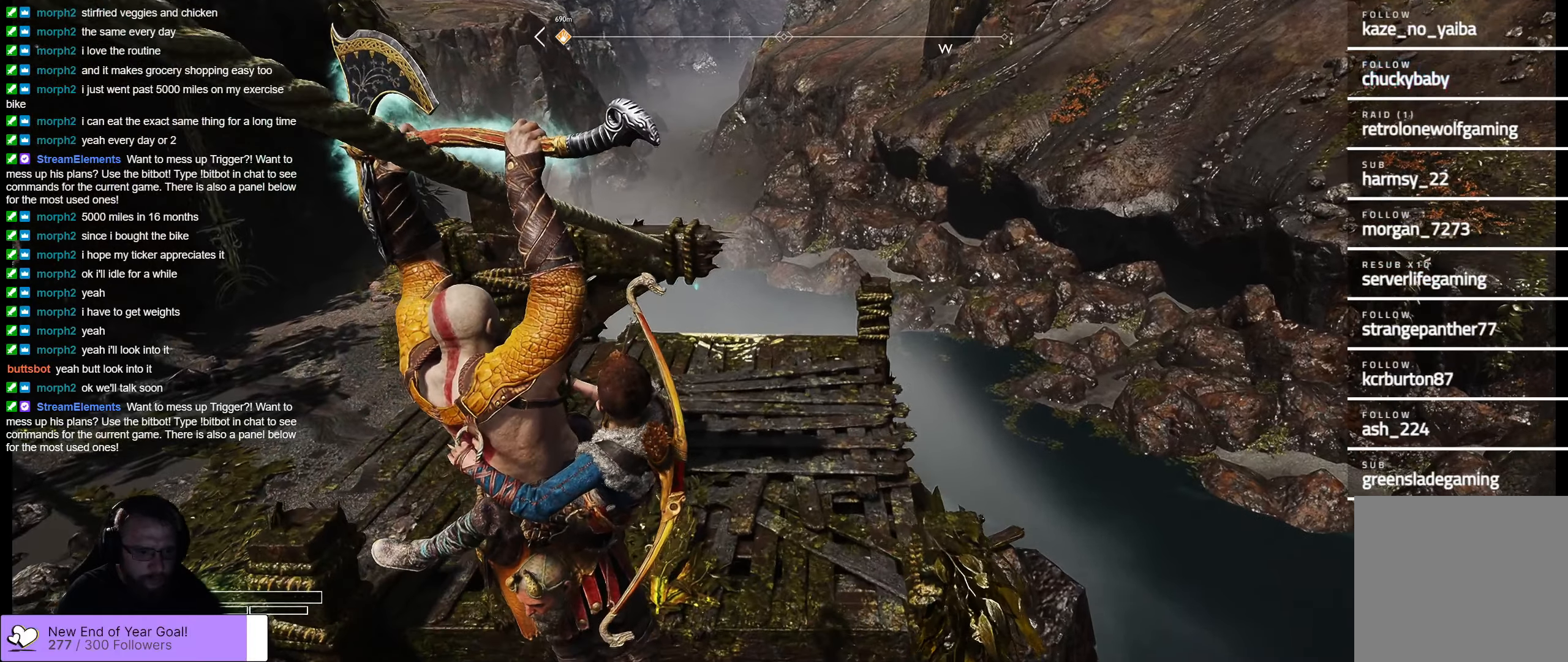
{"buttons": [], "left_stick": "center", "right_stick": "center", "events": []}
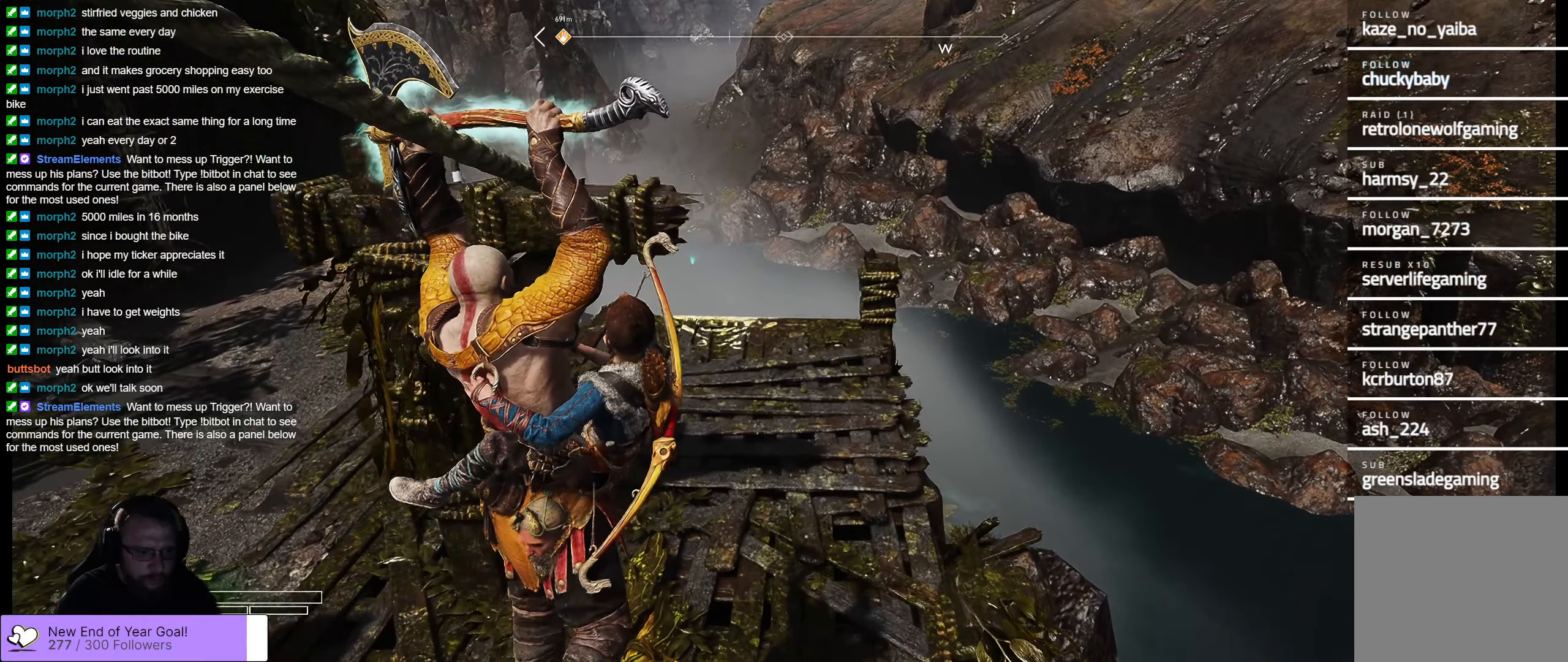
{"buttons": [], "left_stick": "center", "right_stick": "center", "events": []}
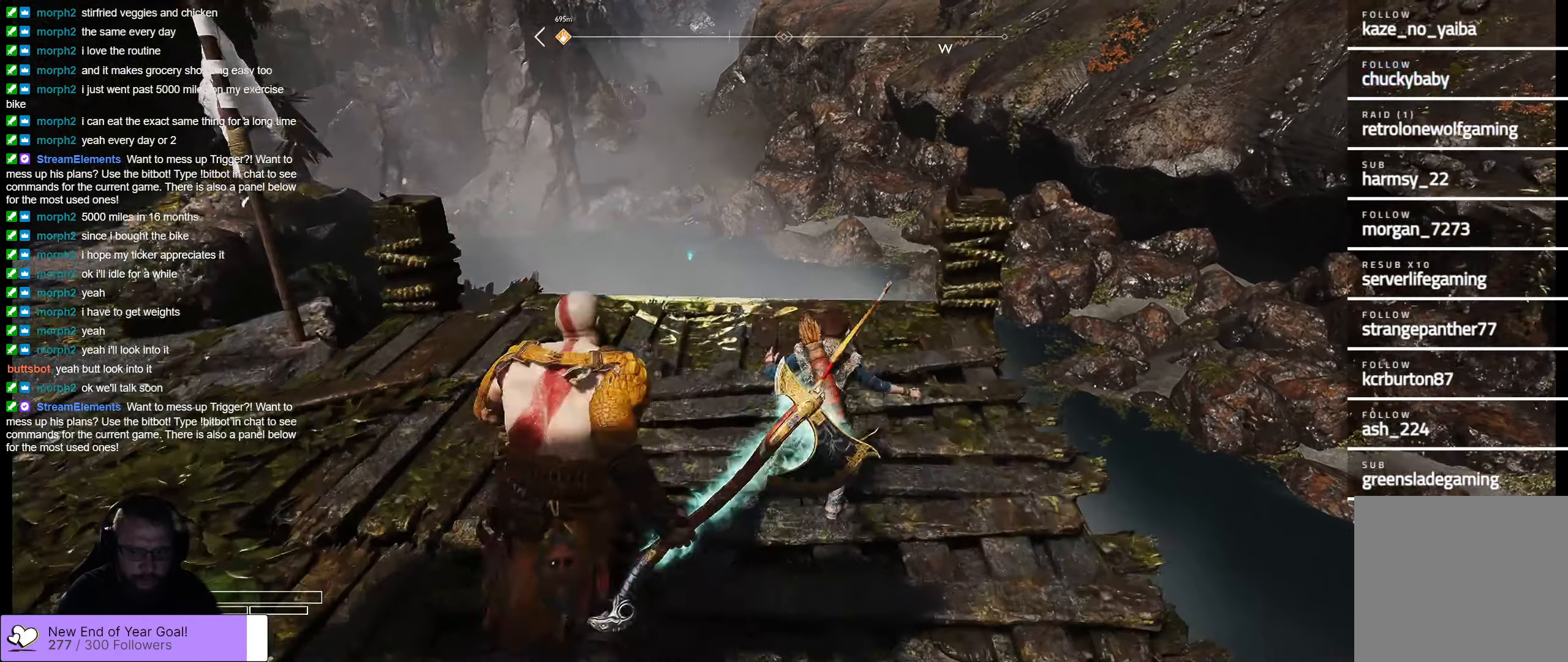
{"buttons": [], "left_stick": "center", "right_stick": "left", "events": [[117, "right_stick", "left"]]}
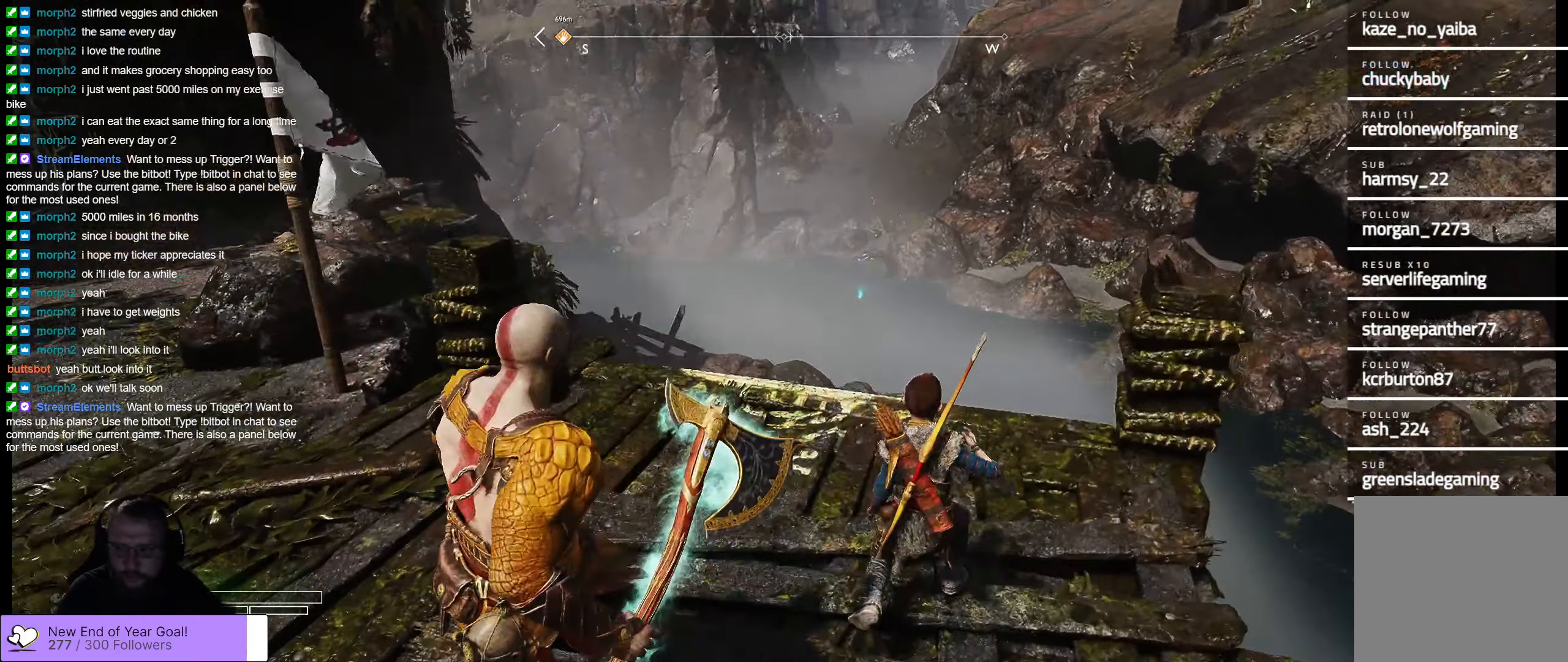
{"buttons": [], "left_stick": "up", "right_stick": "left", "events": [[150, "left_stick", "up"]]}
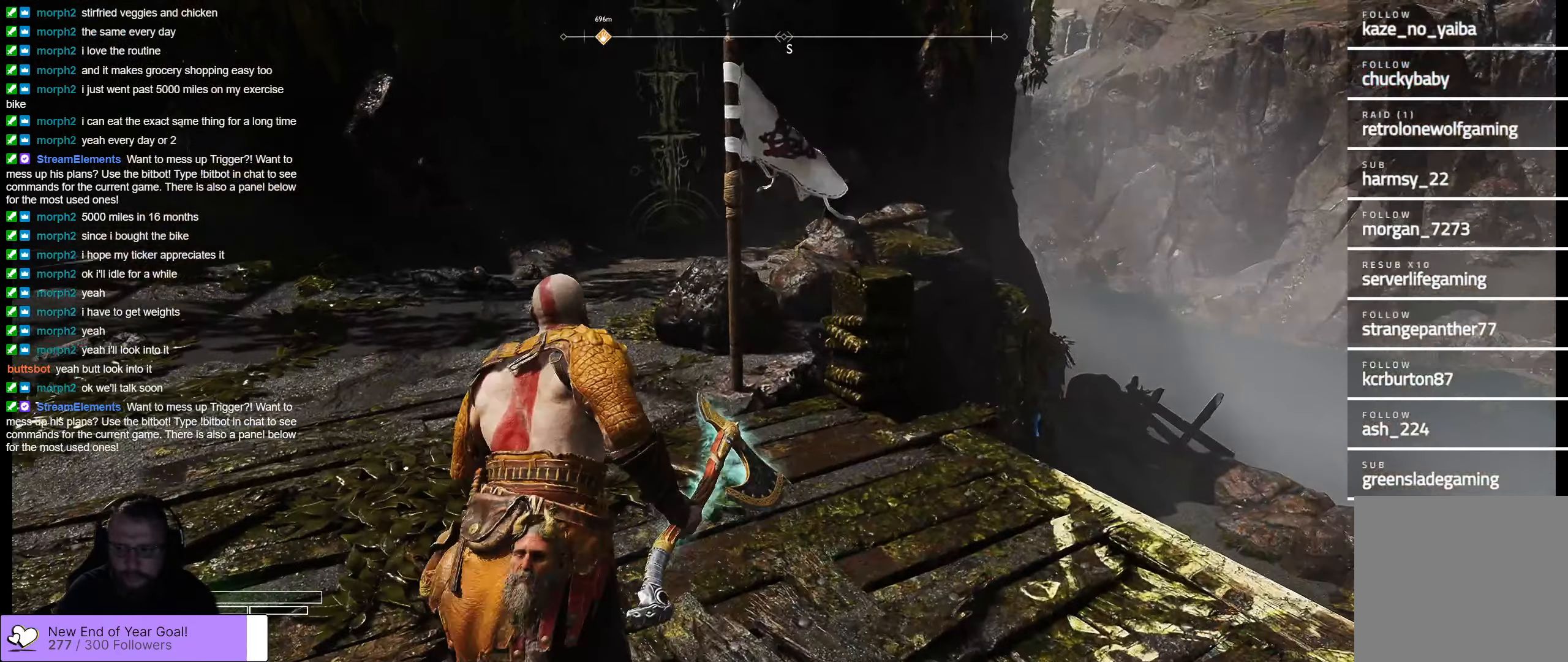
{"buttons": [], "left_stick": "up", "right_stick": "center", "events": [[183, "right_stick", "center"]]}
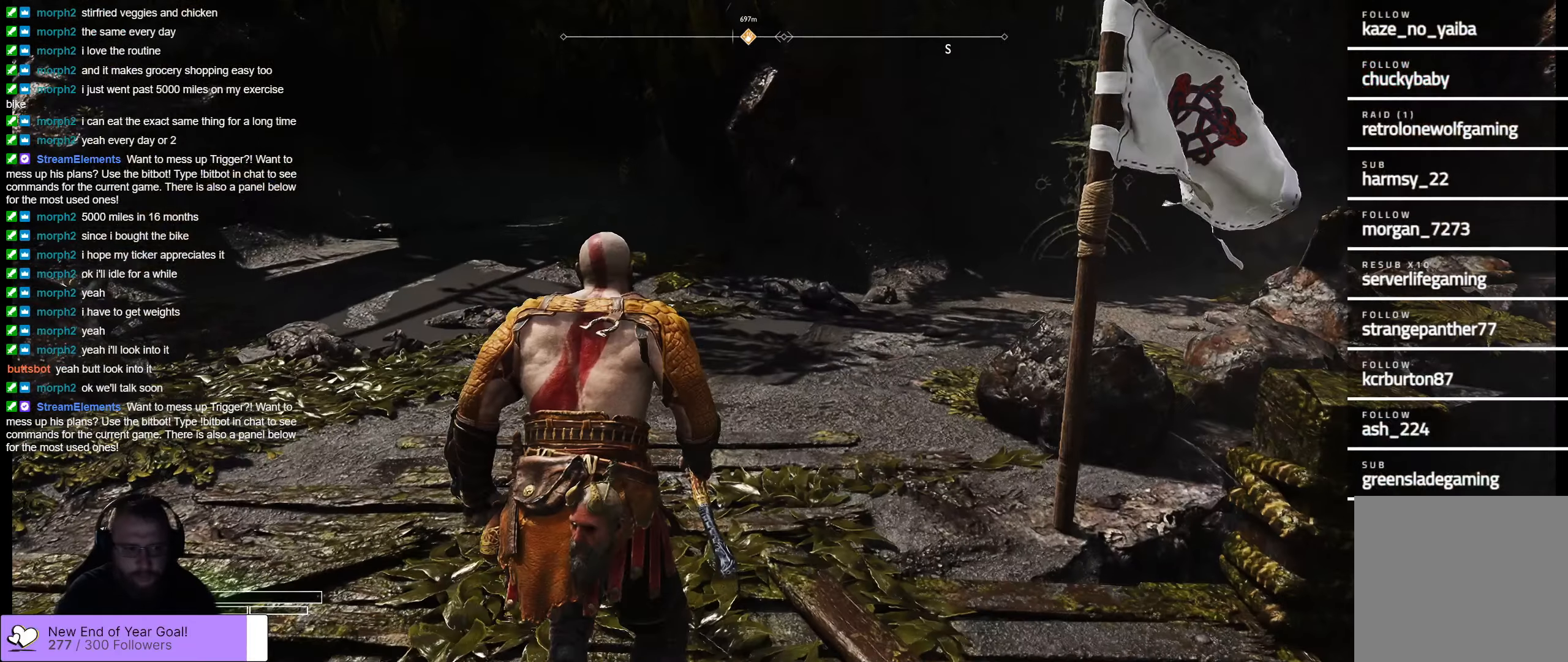
{"buttons": [], "left_stick": "center", "right_stick": "up-left", "events": [[217, "right_stick", "up-left"], [417, "left_stick", "center"]]}
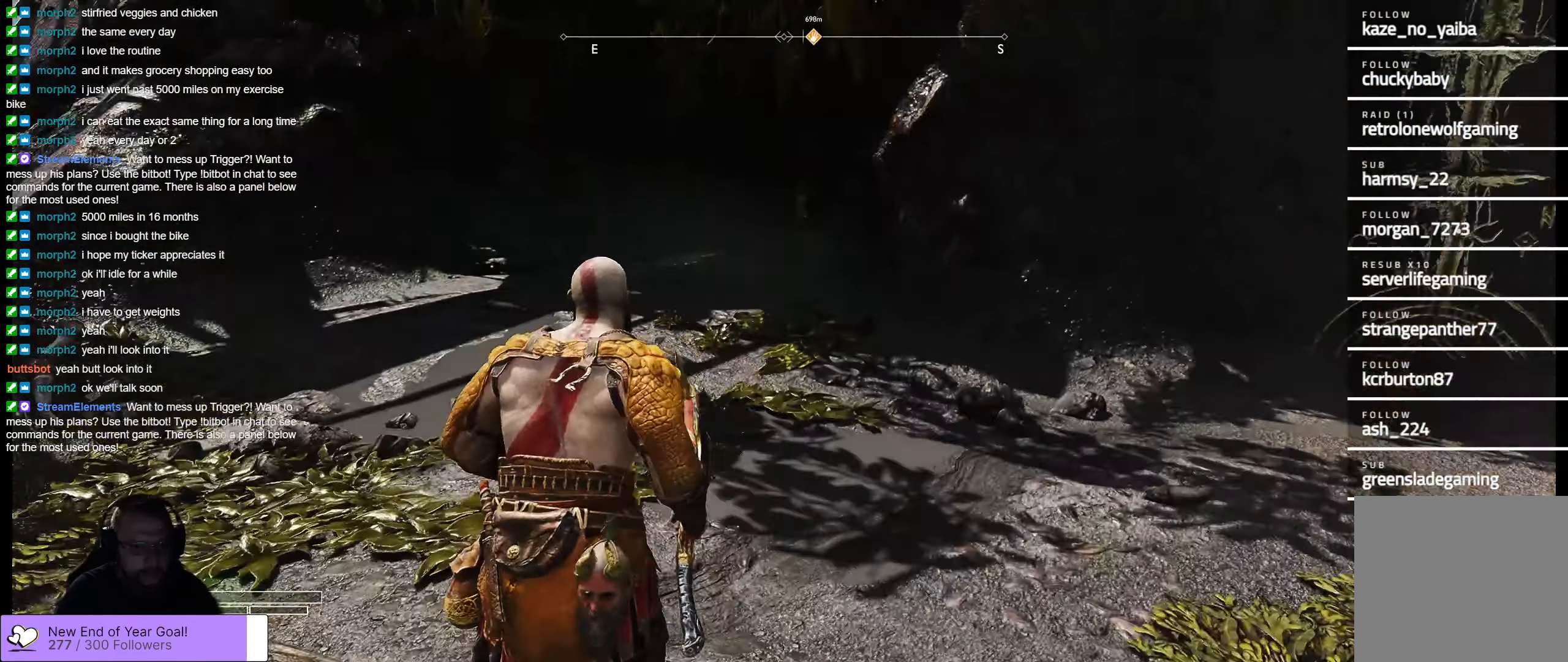
{"buttons": [], "left_stick": "center", "right_stick": "center", "events": [[50, "right_stick", "left"], [483, "right_stick", "center"]]}
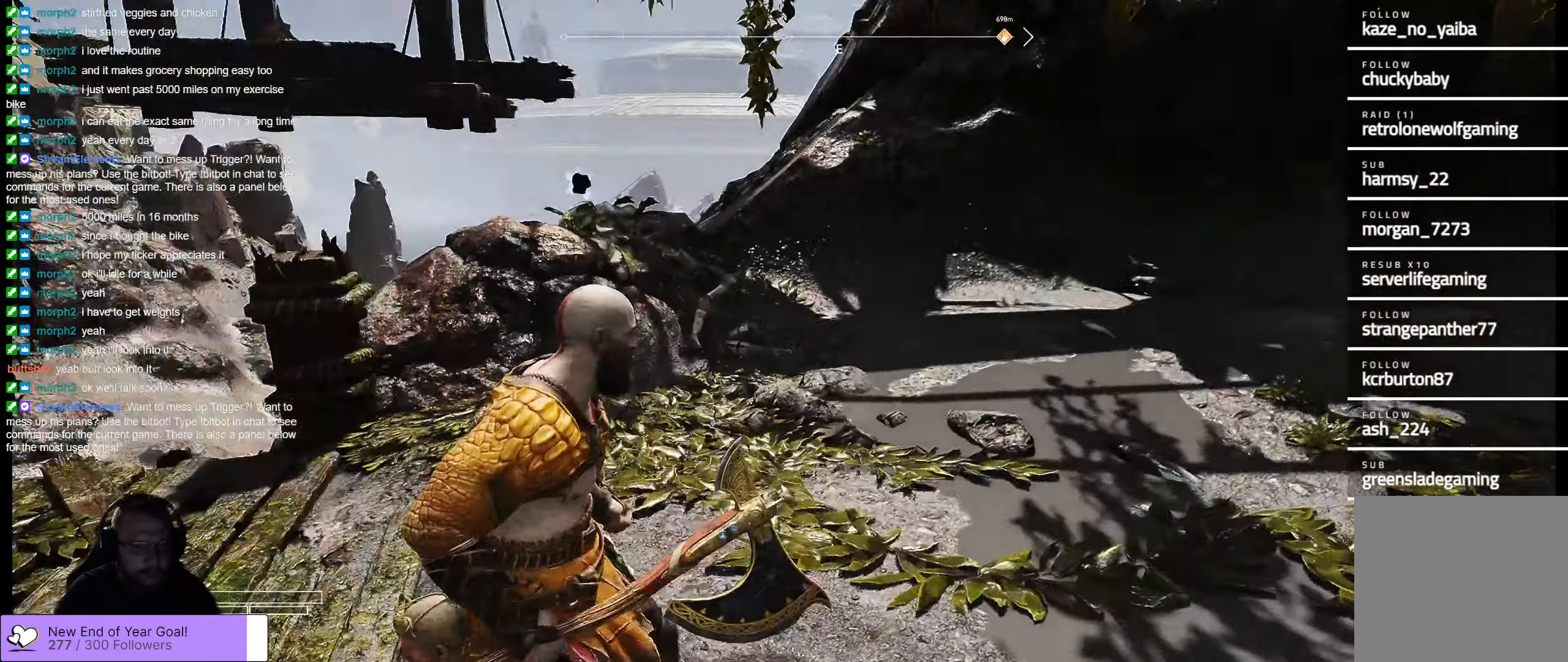
{"buttons": [], "left_stick": "center", "right_stick": "center", "events": []}
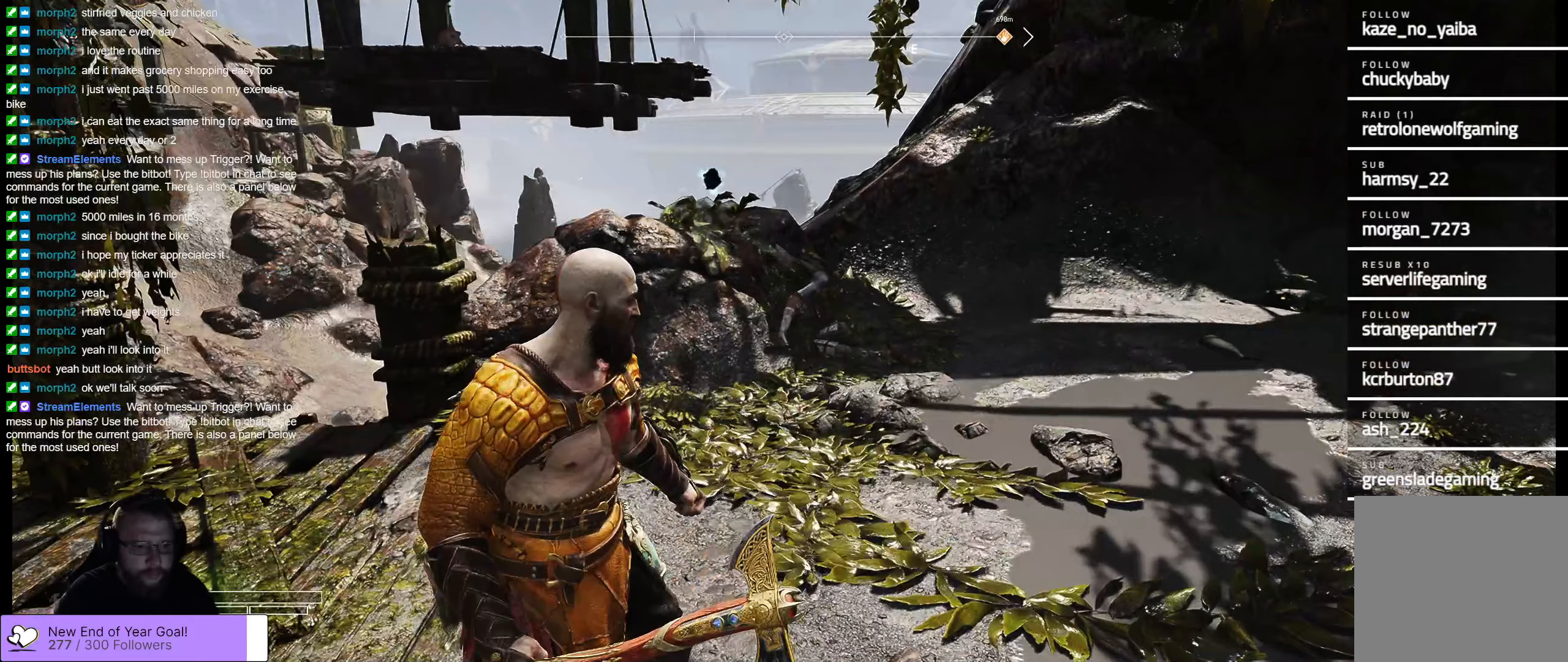
{"buttons": [], "left_stick": "center", "right_stick": "center", "events": []}
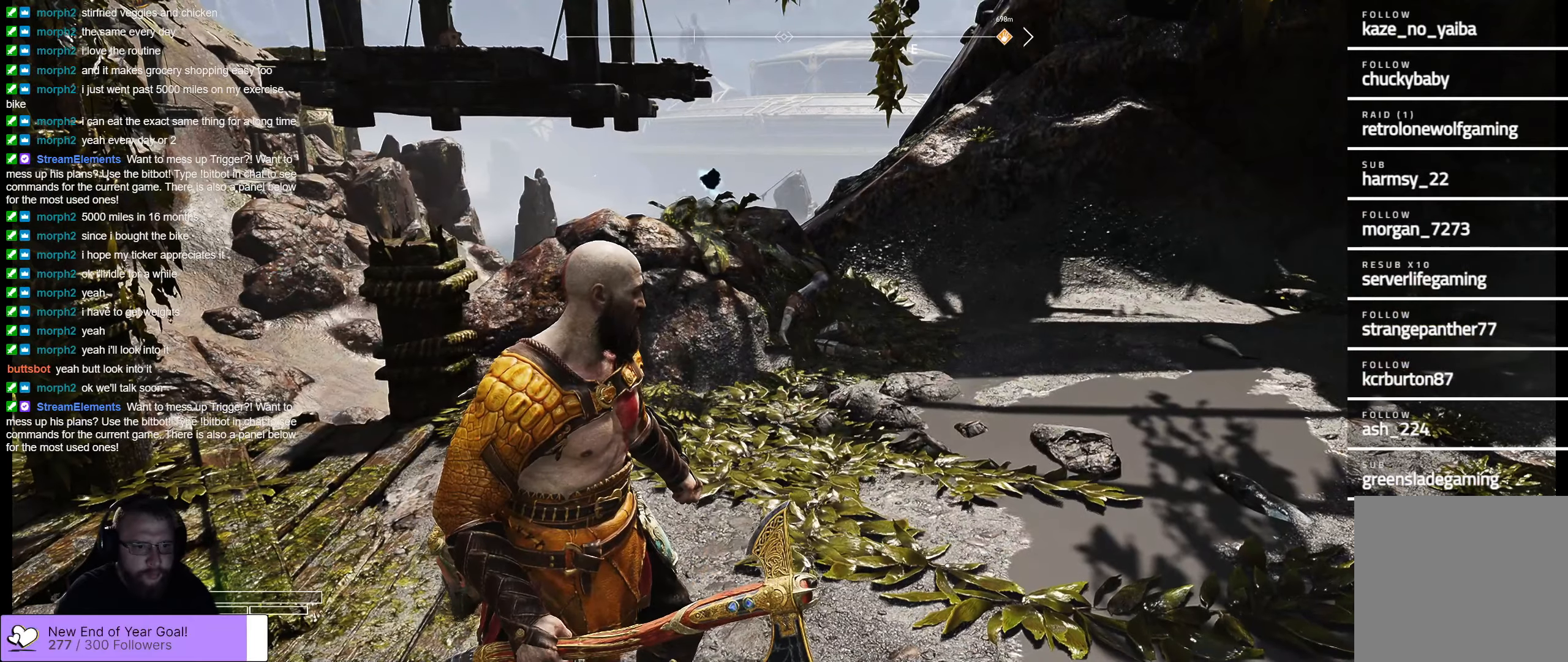
{"buttons": [], "left_stick": "down-left", "right_stick": "left", "events": [[184, "right_stick", "right"], [267, "left_stick", "up-right"], [467, "left_stick", "down-left"], [467, "right_stick", "left"]]}
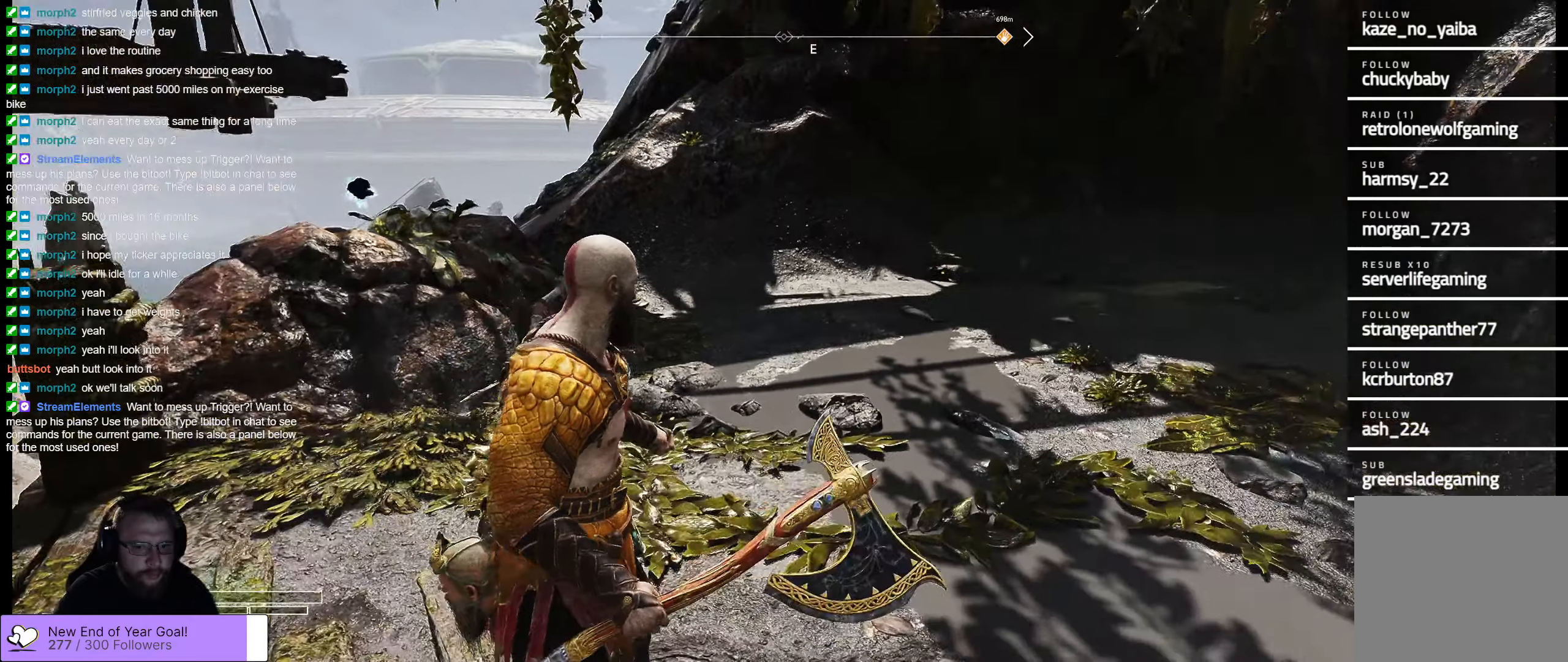
{"buttons": [], "left_stick": "left", "right_stick": "up-left", "events": [[50, "left_stick", "left"], [50, "right_stick", "up-left"]]}
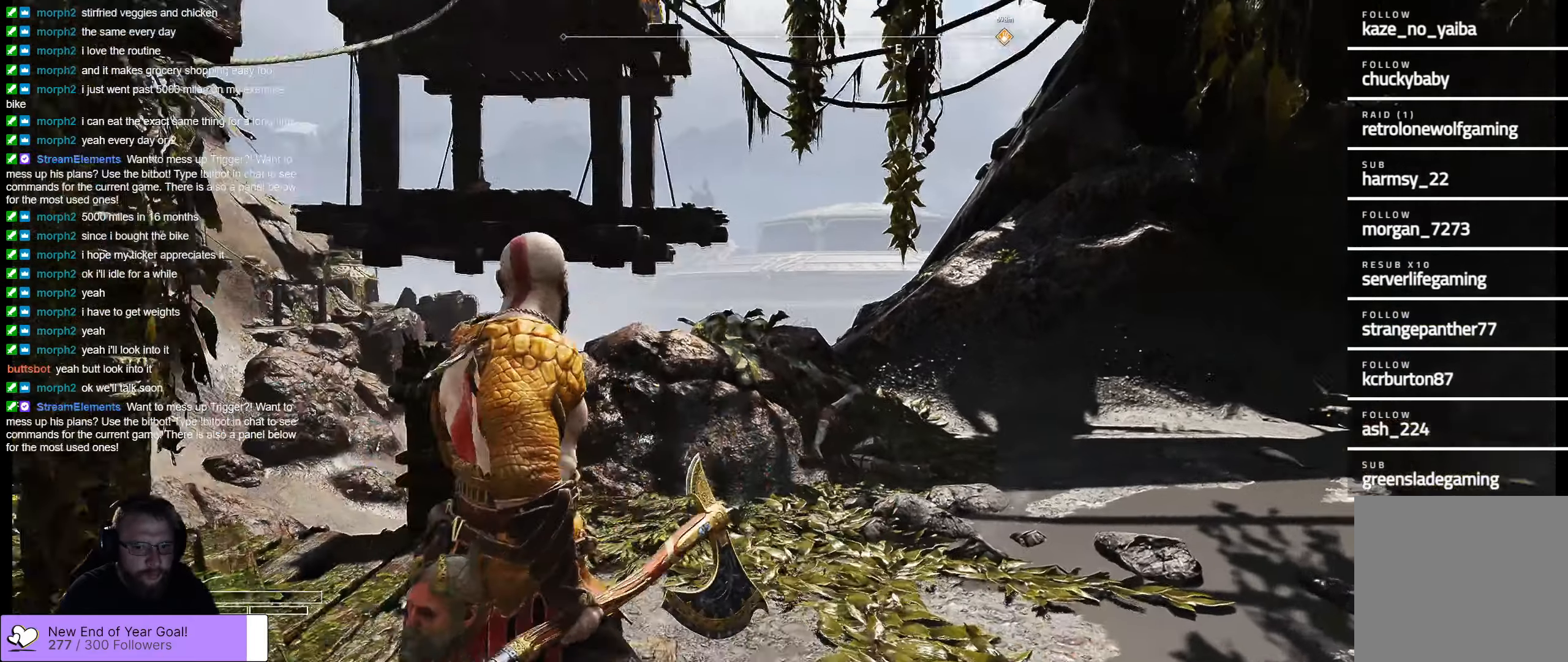
{"buttons": ["L2", "R2"], "left_stick": "center", "right_stick": "up-left", "events": [[84, "L2", "down"], [84, "left_stick", "center"], [134, "R2", "down"]]}
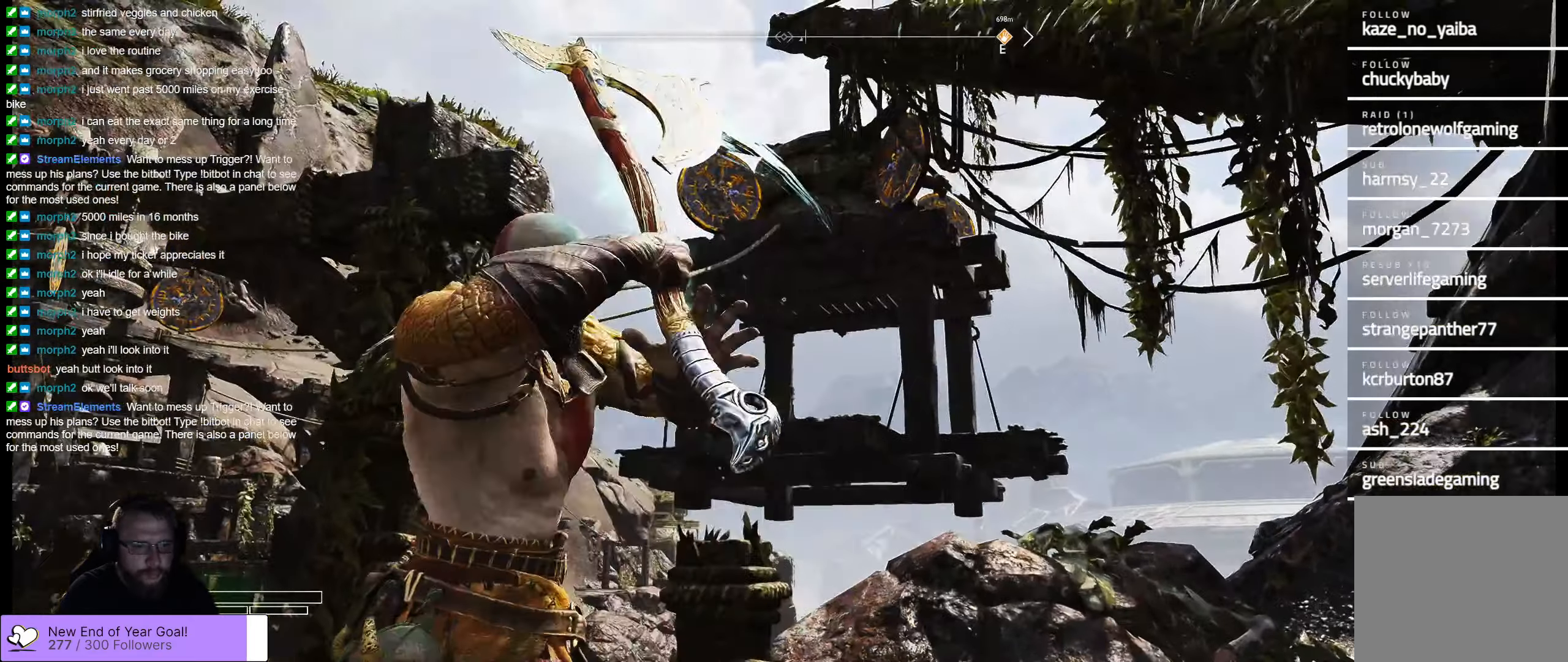
{"buttons": ["L2", "R2"], "left_stick": "up-left", "right_stick": "up", "events": [[17, "right_stick", "center"], [250, "right_stick", "up"], [484, "left_stick", "up-left"]]}
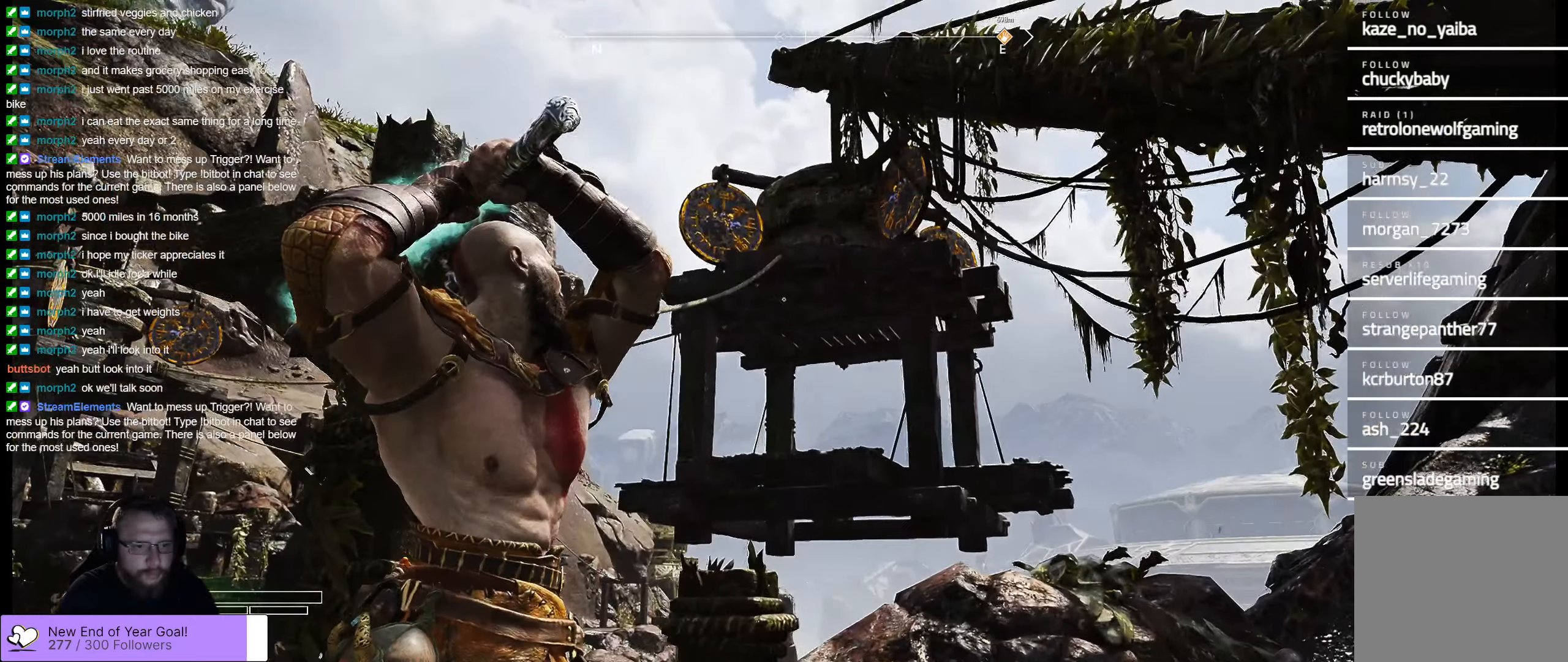
{"buttons": ["L2", "R2"], "left_stick": "up-left", "right_stick": "up-right", "events": [[100, "left_stick", "up"], [250, "left_stick", "up-left"], [250, "right_stick", "up-right"]]}
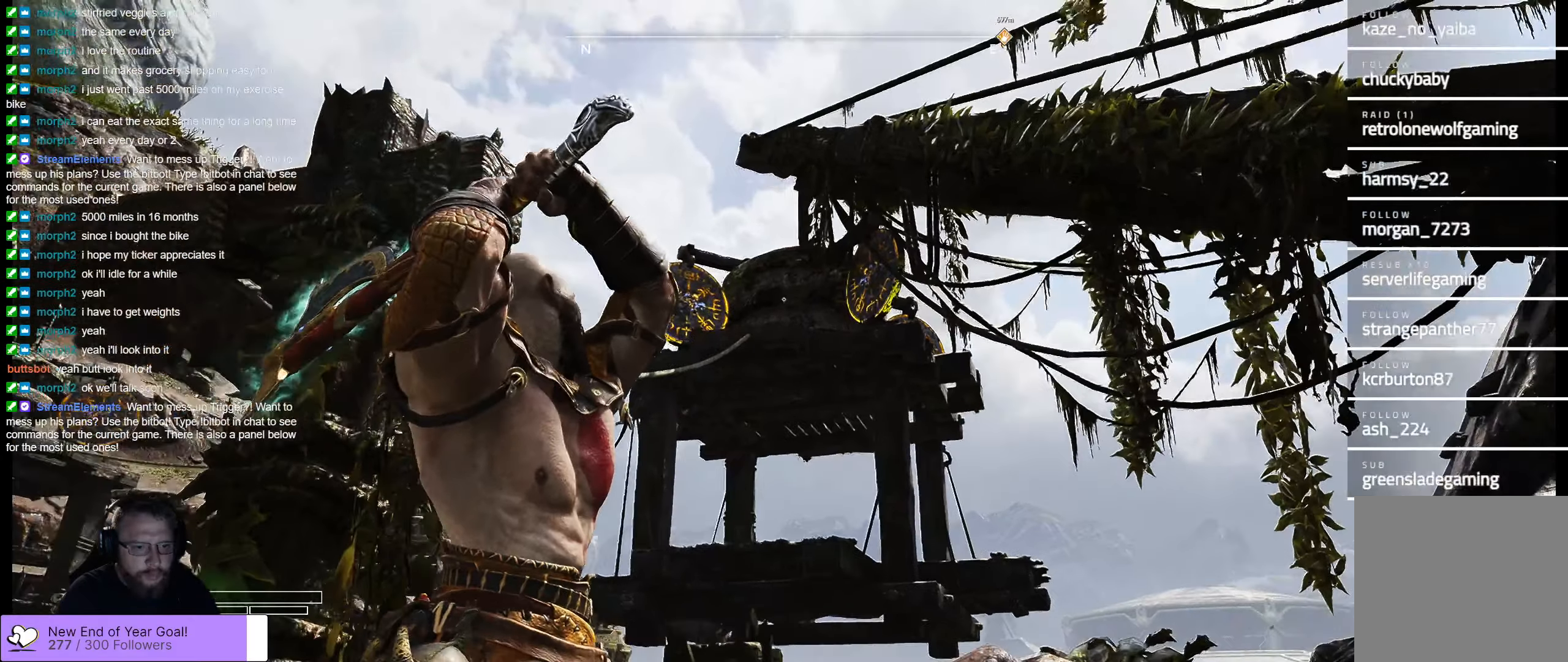
{"buttons": ["L2", "R2"], "left_stick": "center", "right_stick": "right", "events": [[67, "left_stick", "center"], [234, "right_stick", "right"]]}
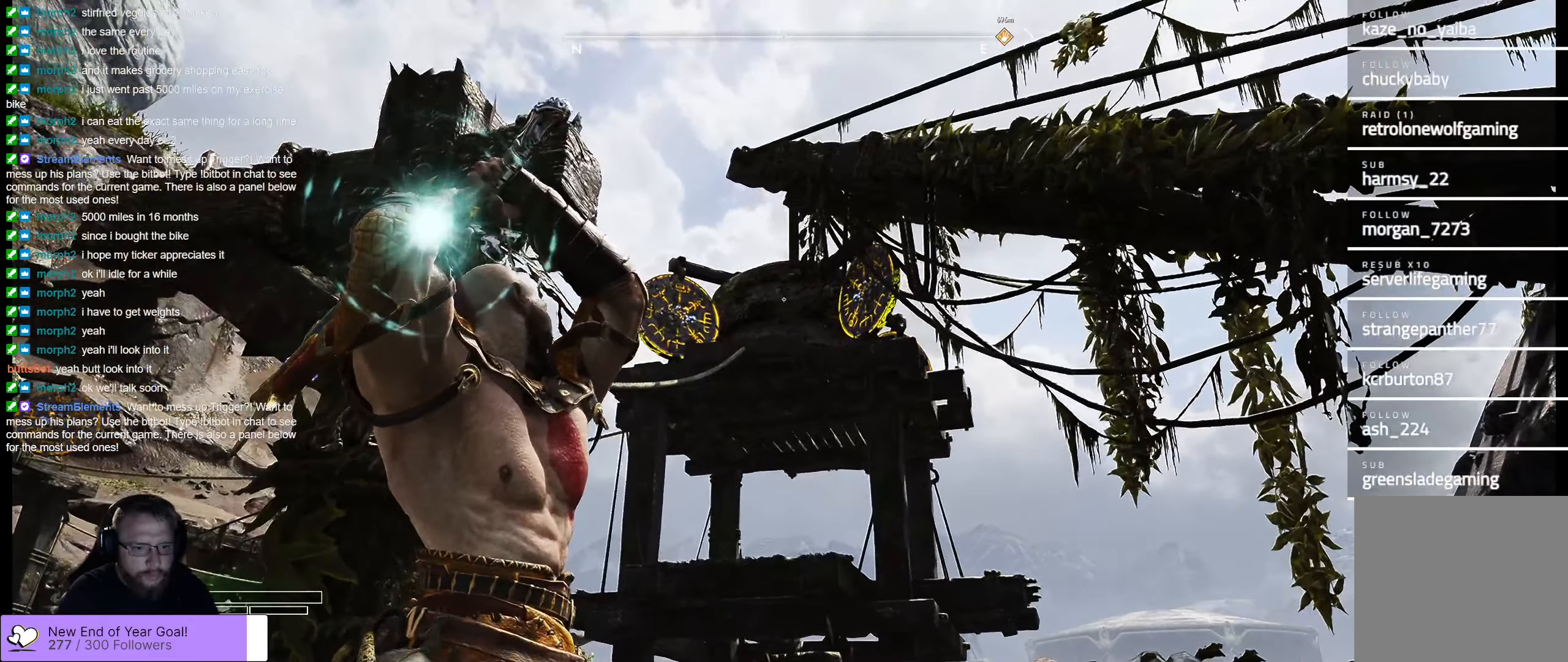
{"buttons": ["L2", "R2"], "left_stick": "center", "right_stick": "right", "events": []}
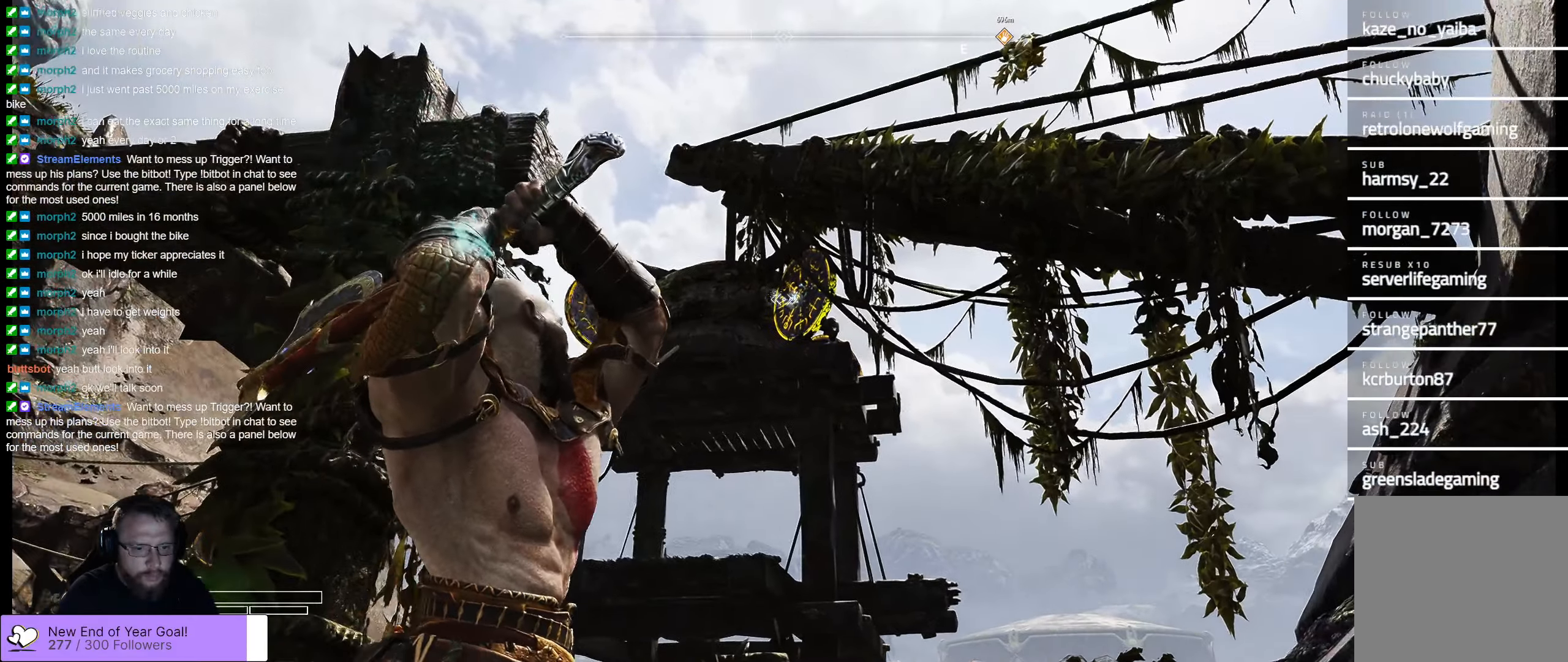
{"buttons": ["L2"], "left_stick": "center", "right_stick": "center", "events": [[34, "right_stick", "center"], [234, "R2", "up"]]}
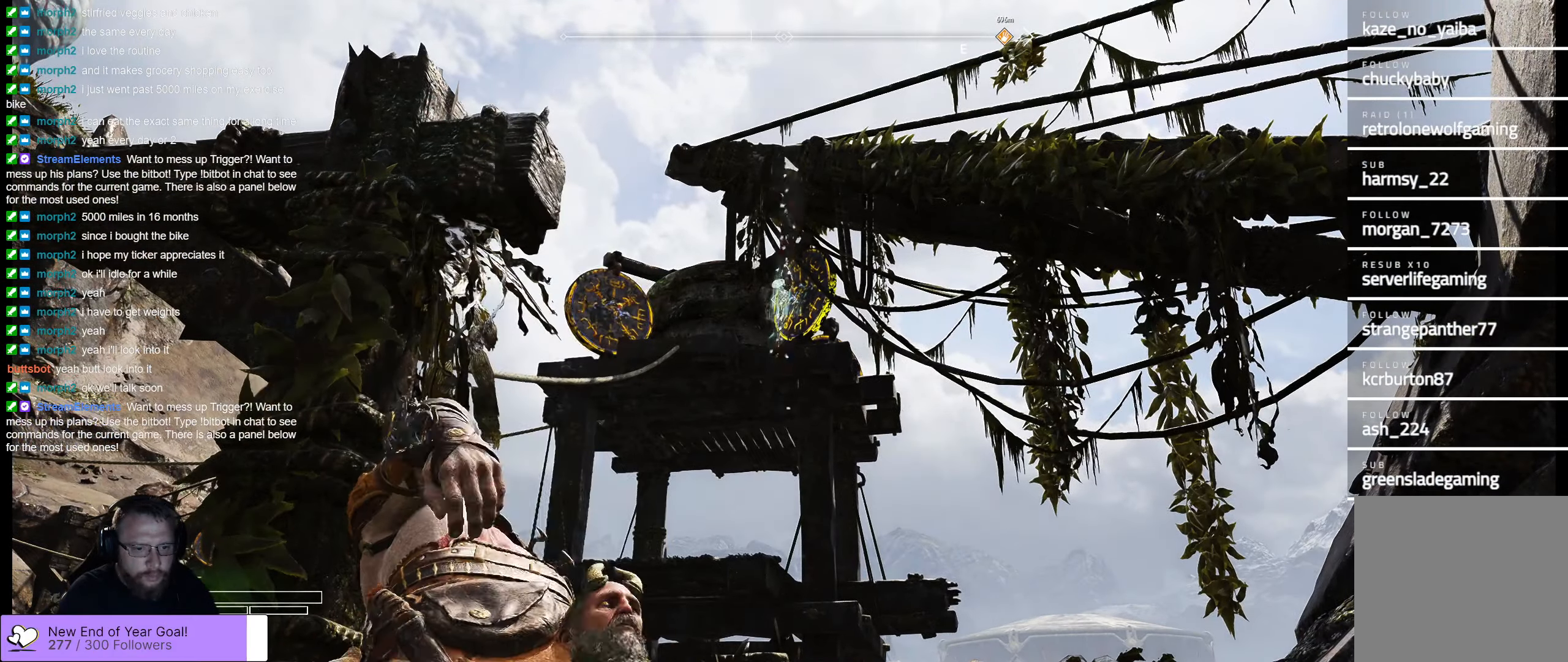
{"buttons": ["L2"], "left_stick": "center", "right_stick": "center", "events": []}
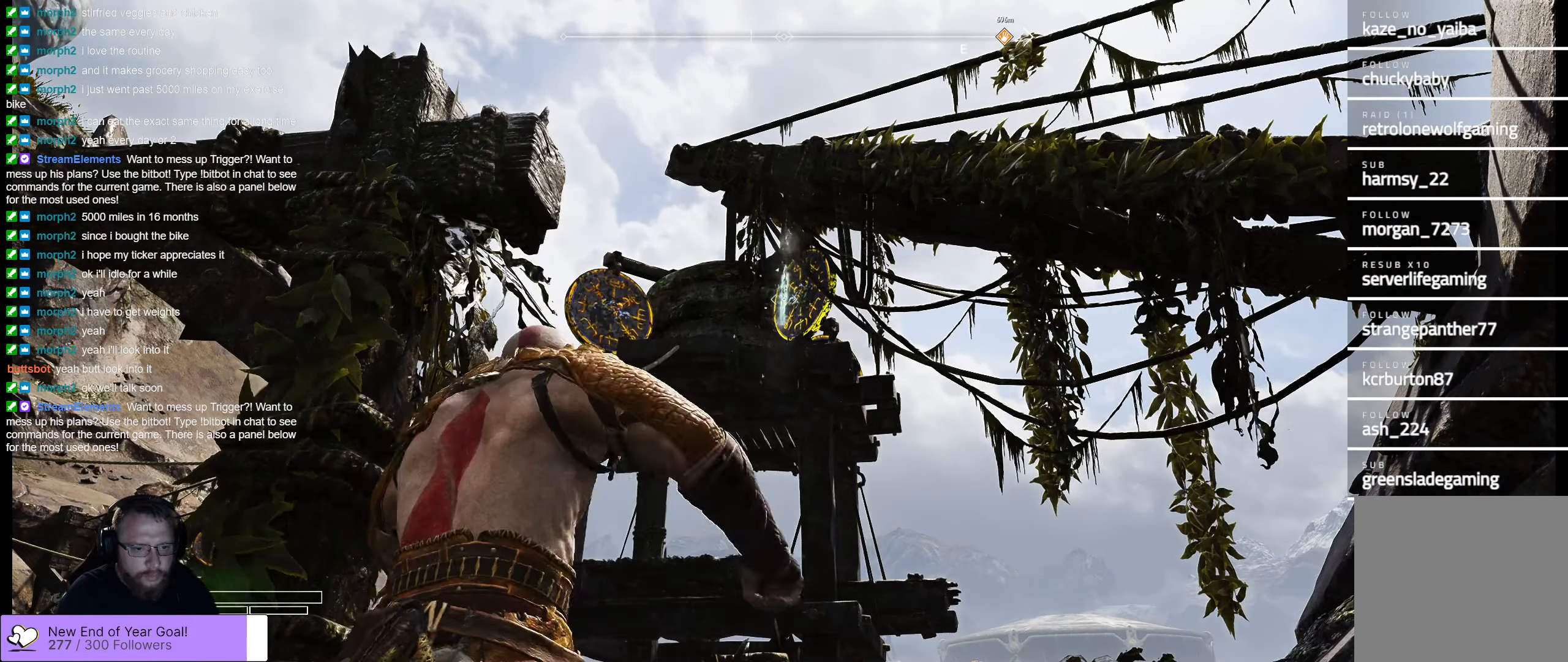
{"buttons": ["L2"], "left_stick": "center", "right_stick": "center", "events": []}